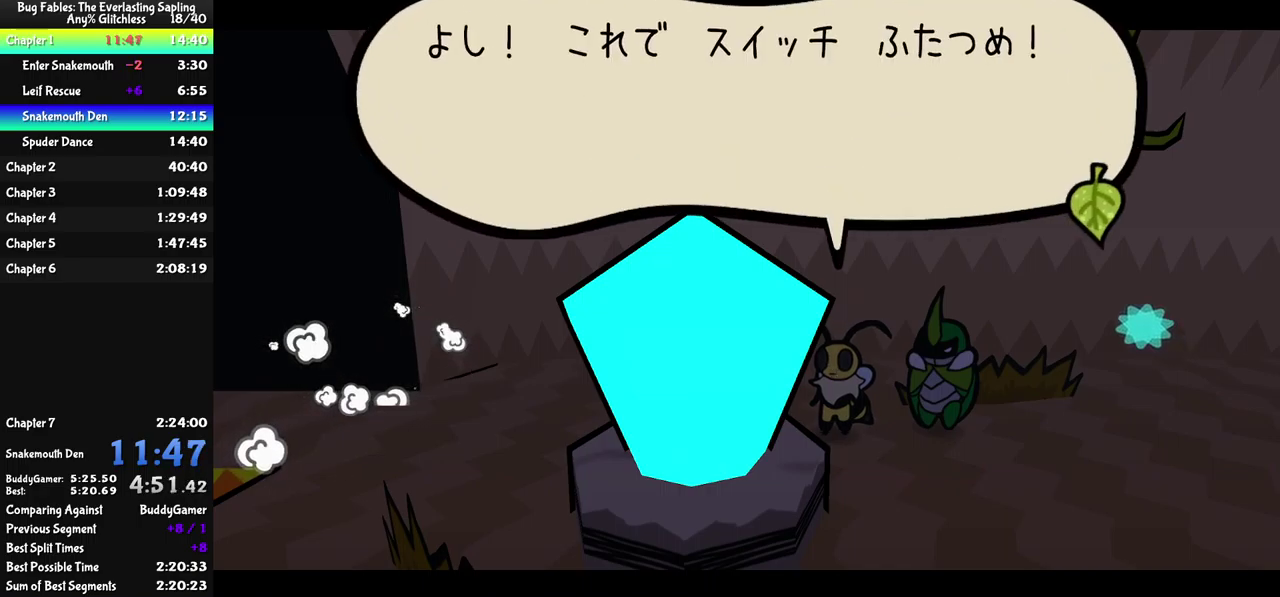
Gameplay with a controller (Xbox layout); each line is a JSON object with the inputs held at the frame after it. "events" lists button and stick changes between this image and that frame as [ms after this image, input, new state], when the widget could be followed in between. Not read: L1 L2 L3 R1 R2 R3 keyboard_mouse.
{"buttons": ["B"], "left_stick": "left", "events": []}
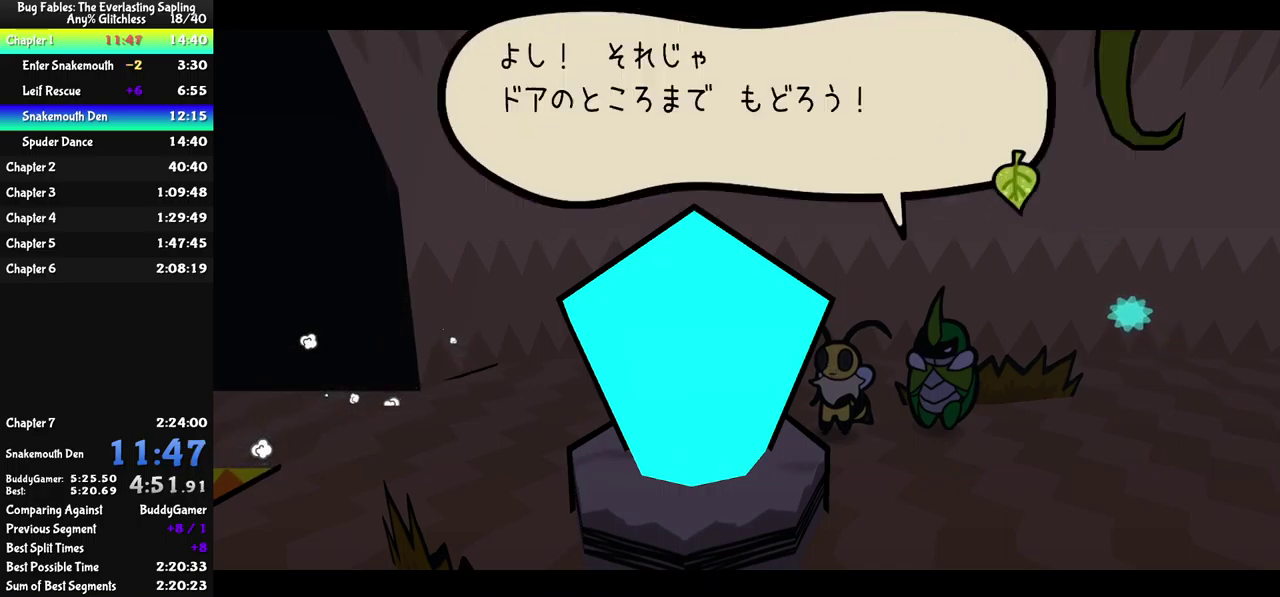
{"buttons": ["B"], "left_stick": "left", "events": []}
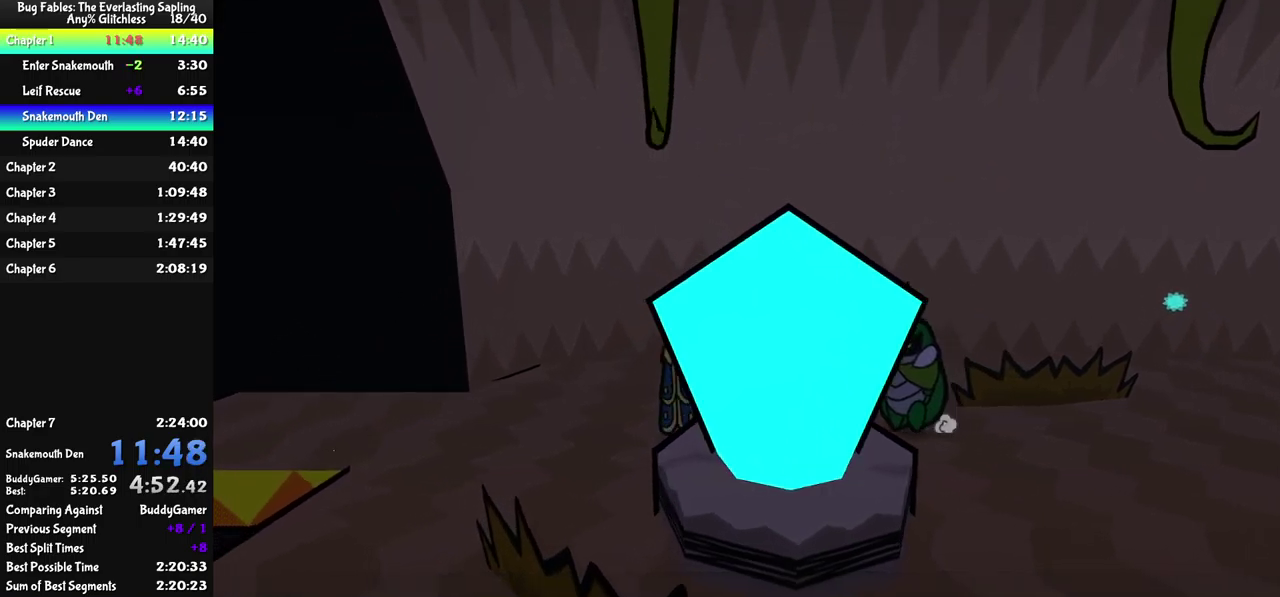
{"buttons": [], "left_stick": "left", "events": [[50, "B", "up"], [150, "X", "down"], [234, "X", "up"]]}
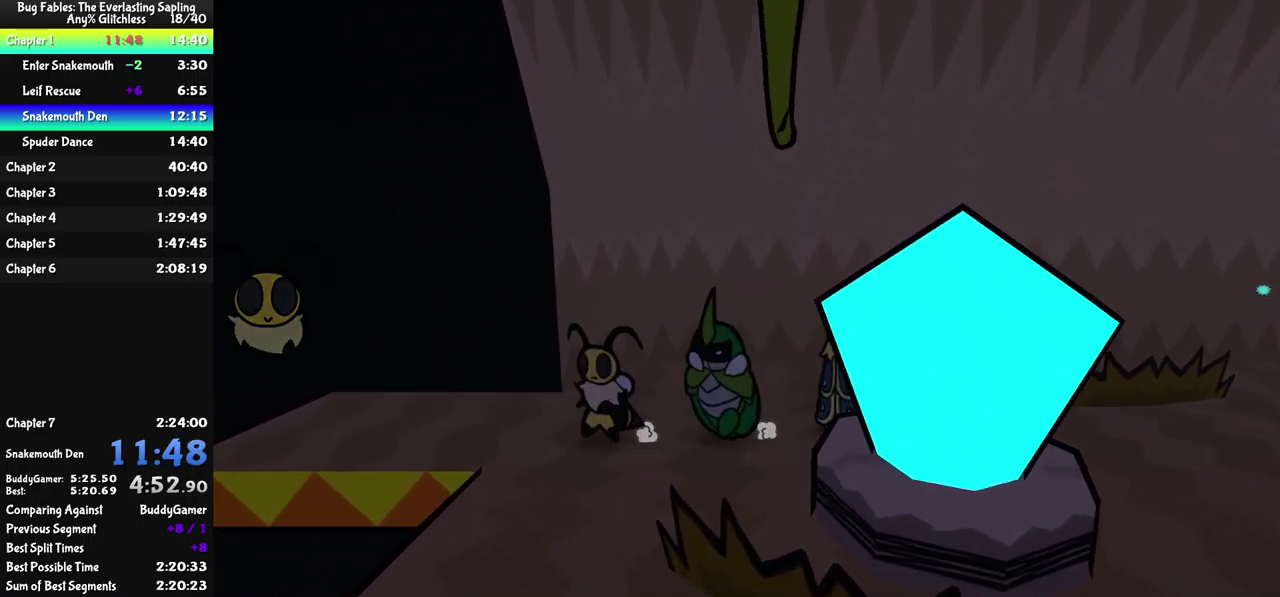
{"buttons": [], "left_stick": "left", "events": [[34, "Y", "down"], [184, "Y", "up"]]}
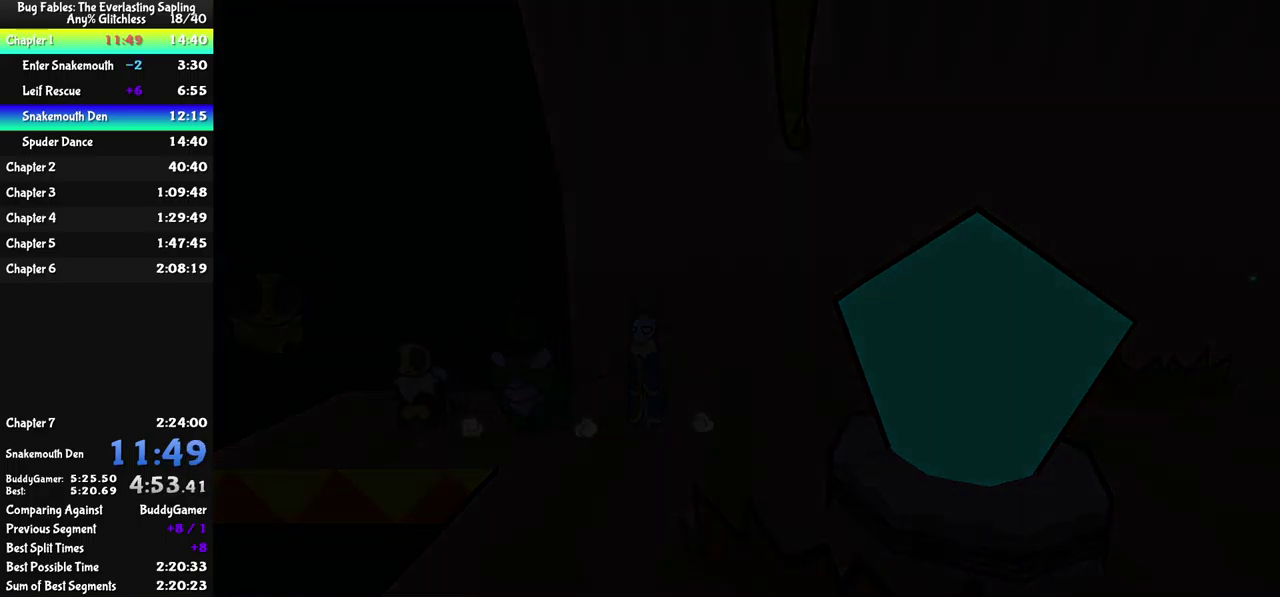
{"buttons": [], "left_stick": "left", "events": []}
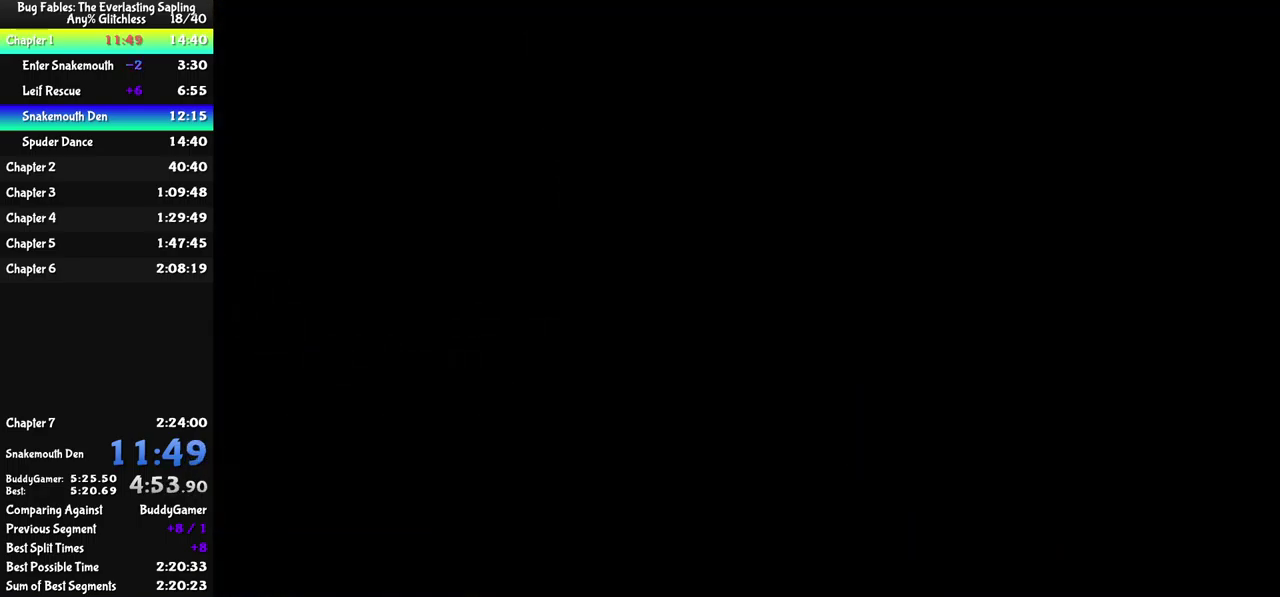
{"buttons": [], "left_stick": "down", "events": [[50, "left_stick", "down-left"], [117, "left_stick", "down"]]}
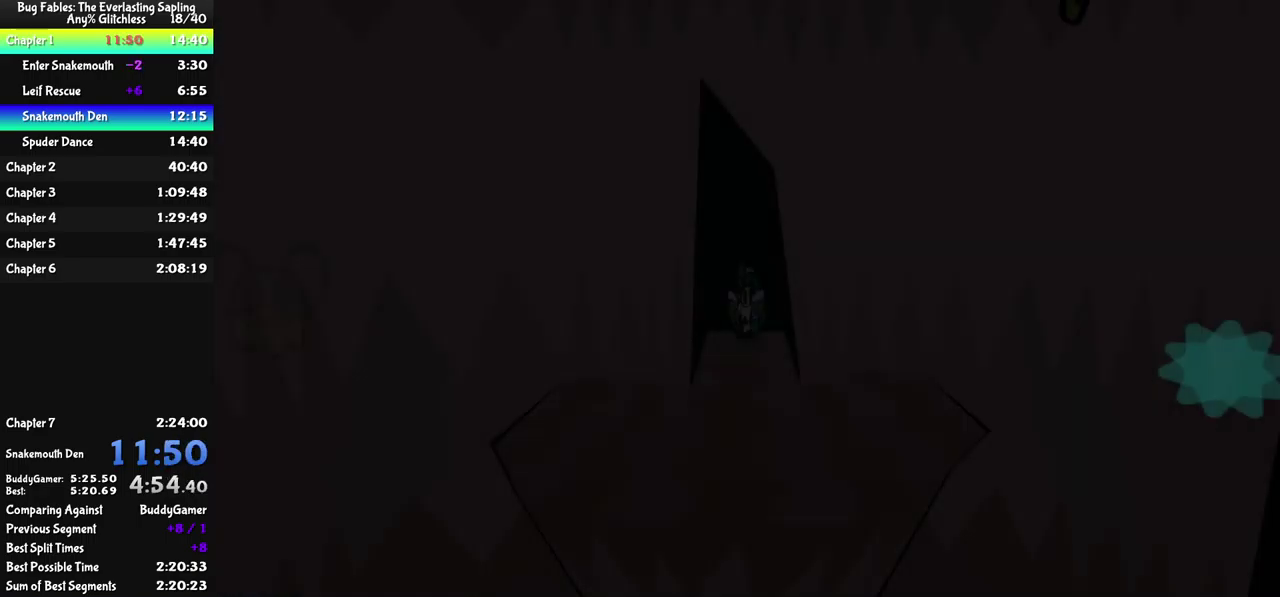
{"buttons": [], "left_stick": "down", "events": []}
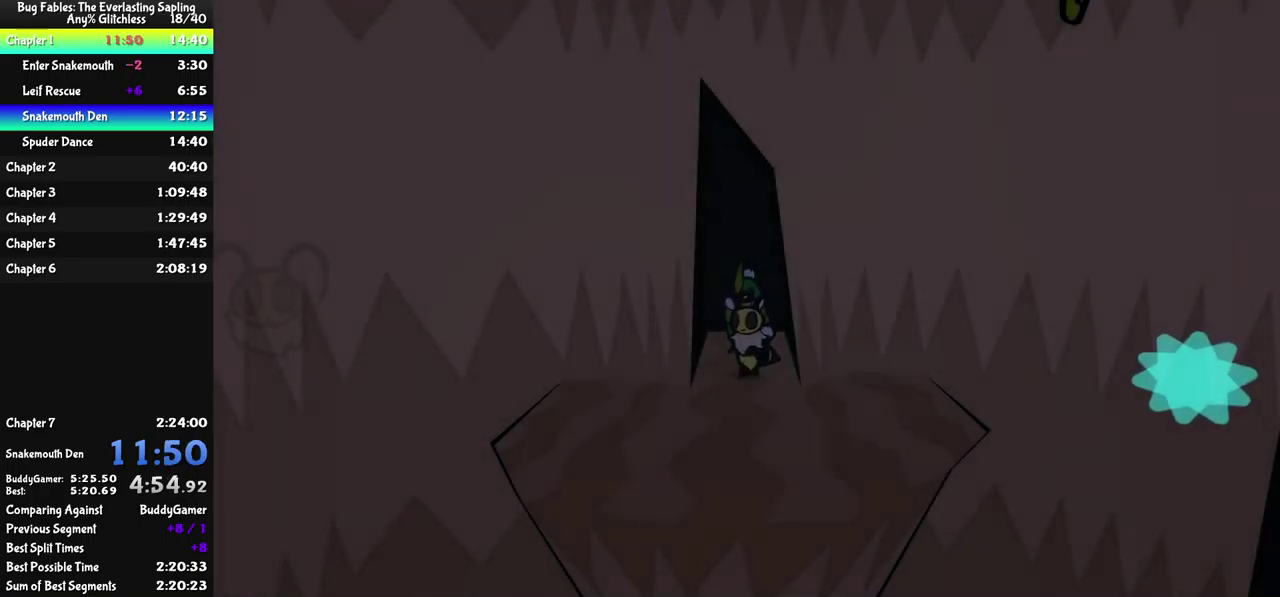
{"buttons": [], "left_stick": "down", "events": []}
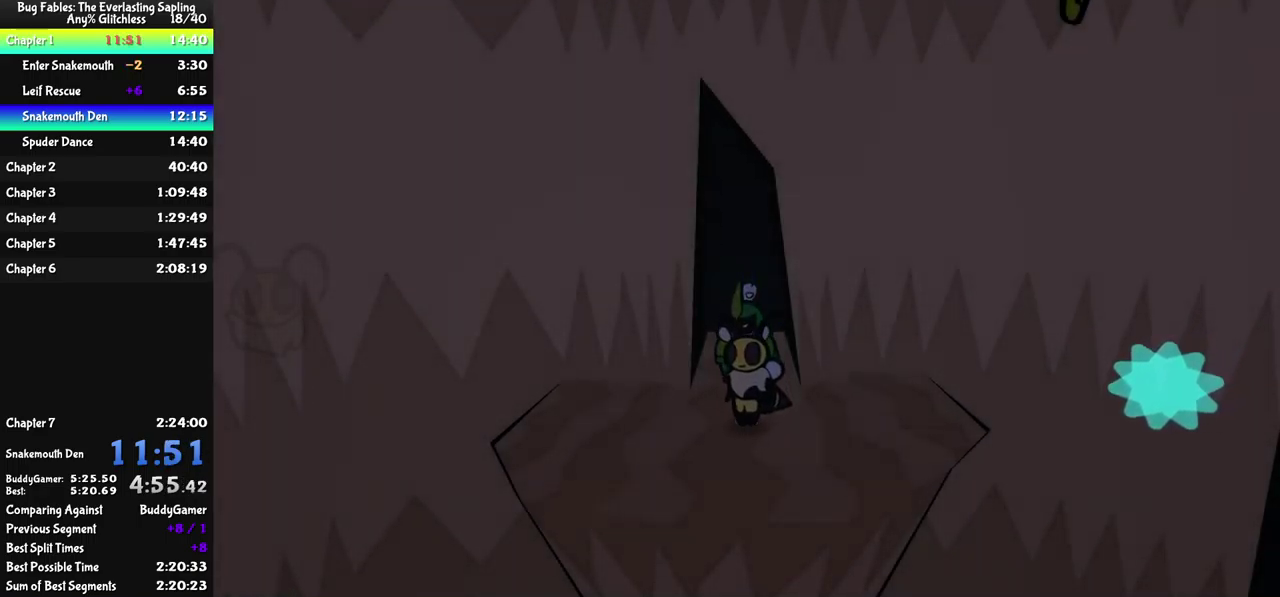
{"buttons": [], "left_stick": "down", "events": []}
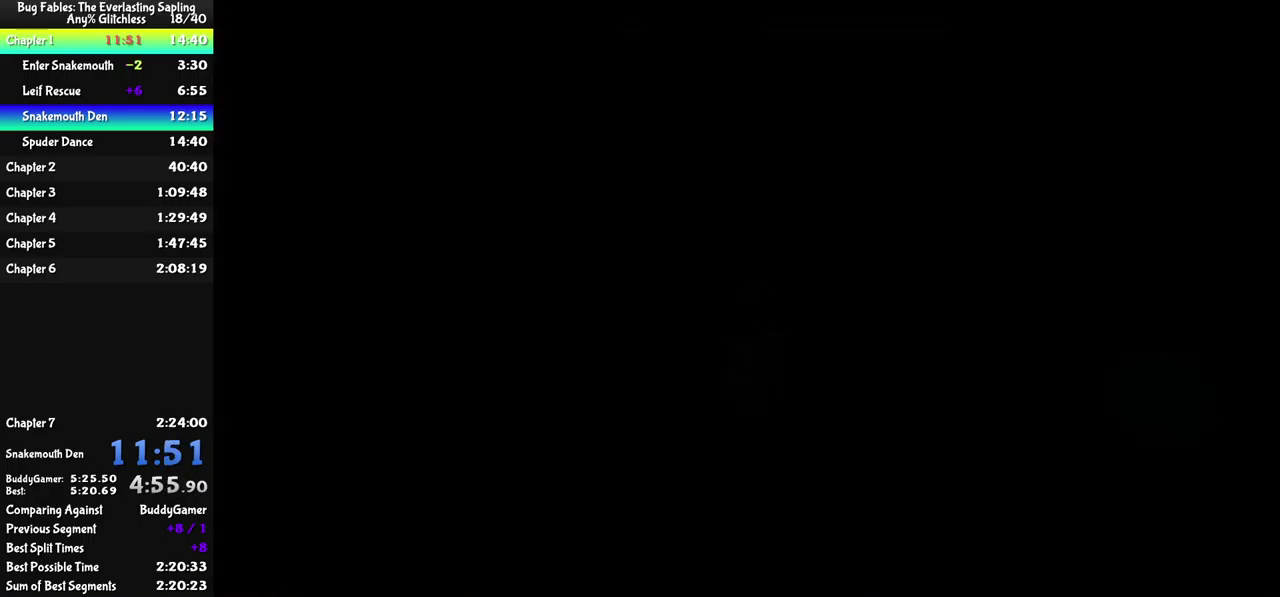
{"buttons": [], "left_stick": "center", "events": [[33, "left_stick", "center"]]}
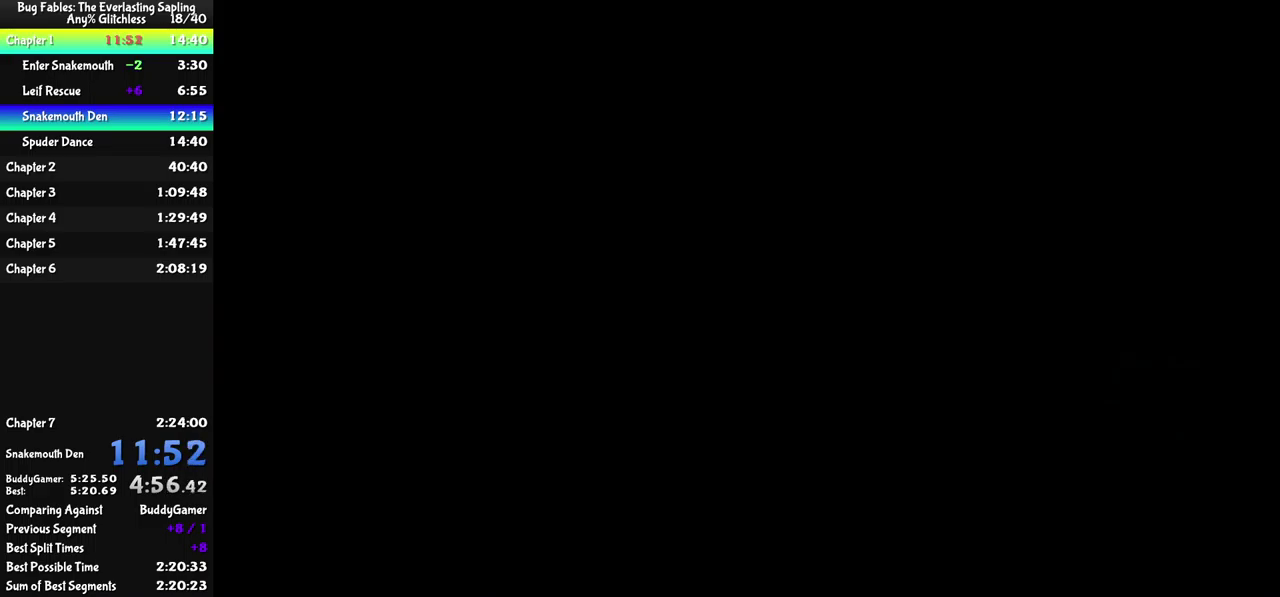
{"buttons": [], "left_stick": "center", "events": []}
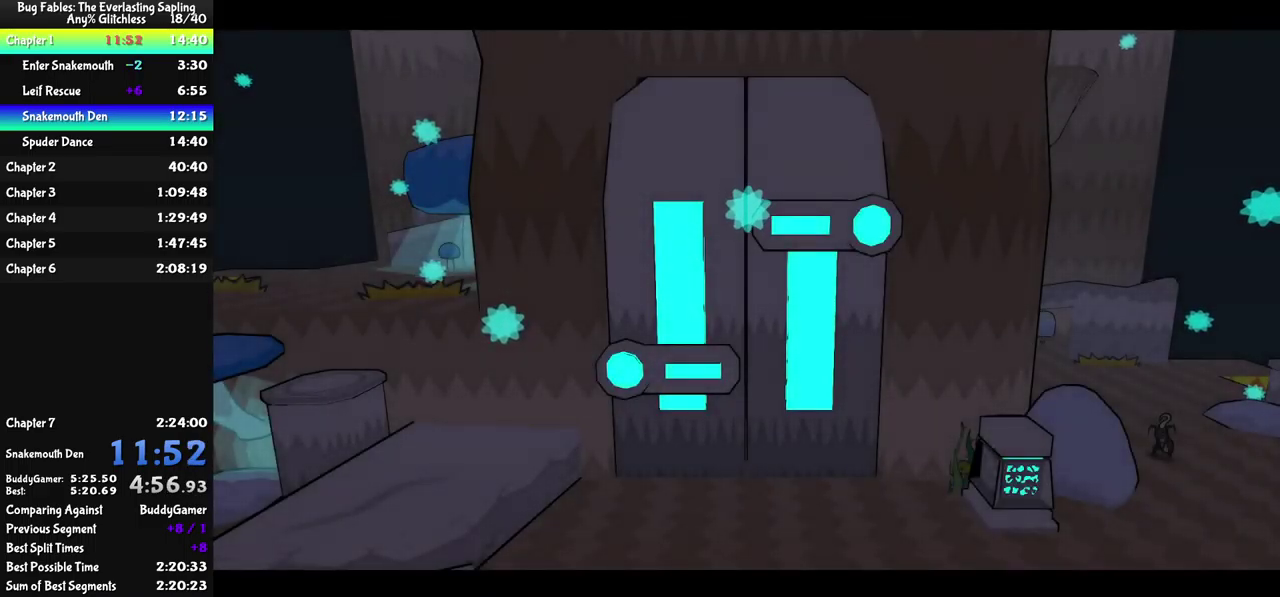
{"buttons": [], "left_stick": "center", "events": []}
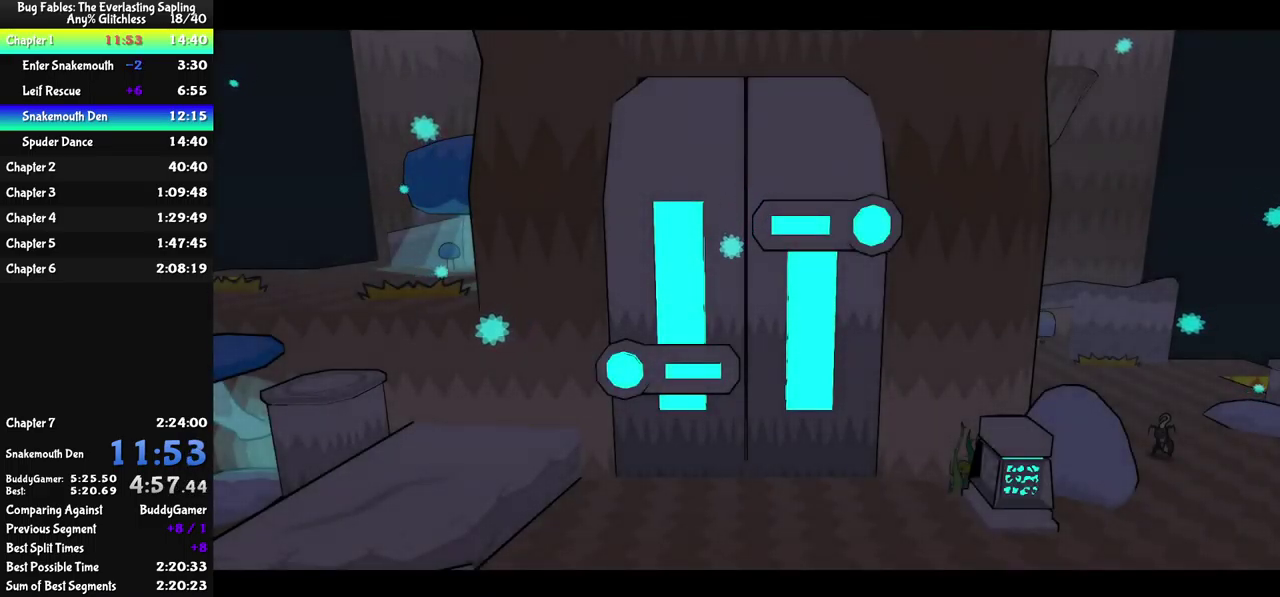
{"buttons": [], "left_stick": "center", "events": []}
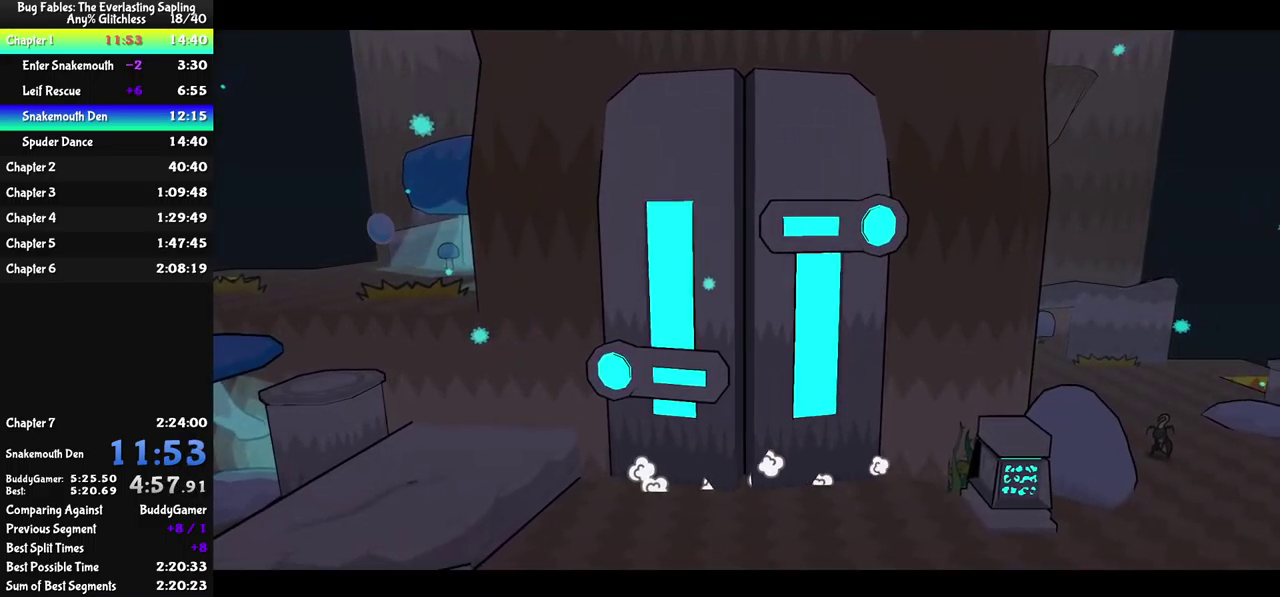
{"buttons": [], "left_stick": "center", "events": []}
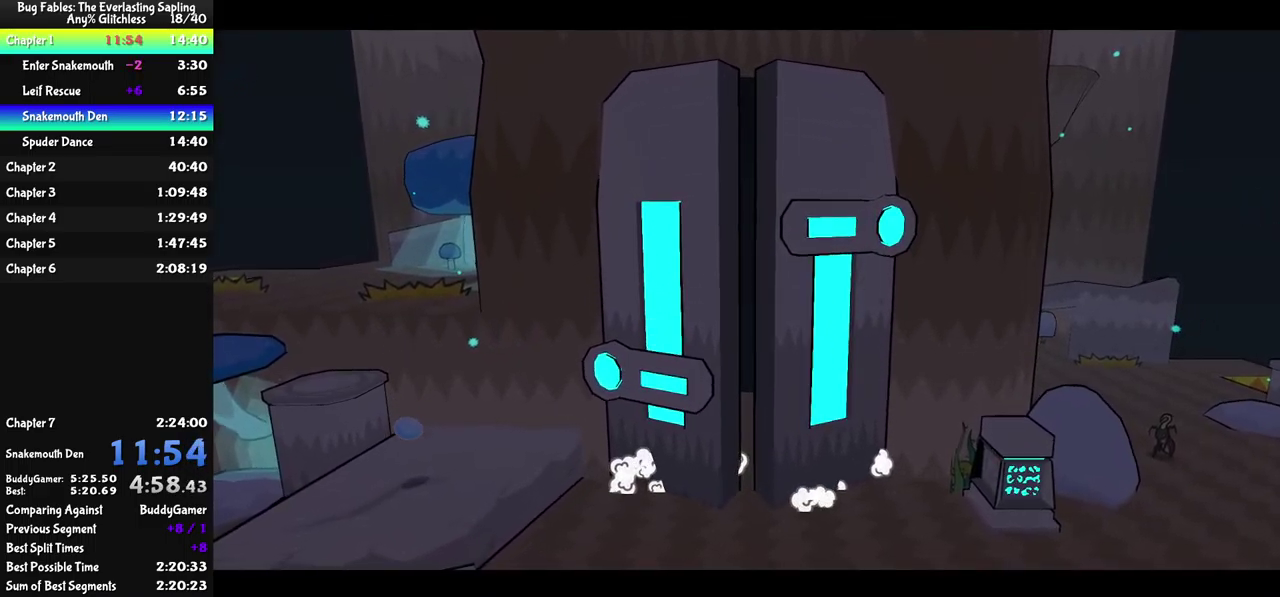
{"buttons": [], "left_stick": "center", "events": []}
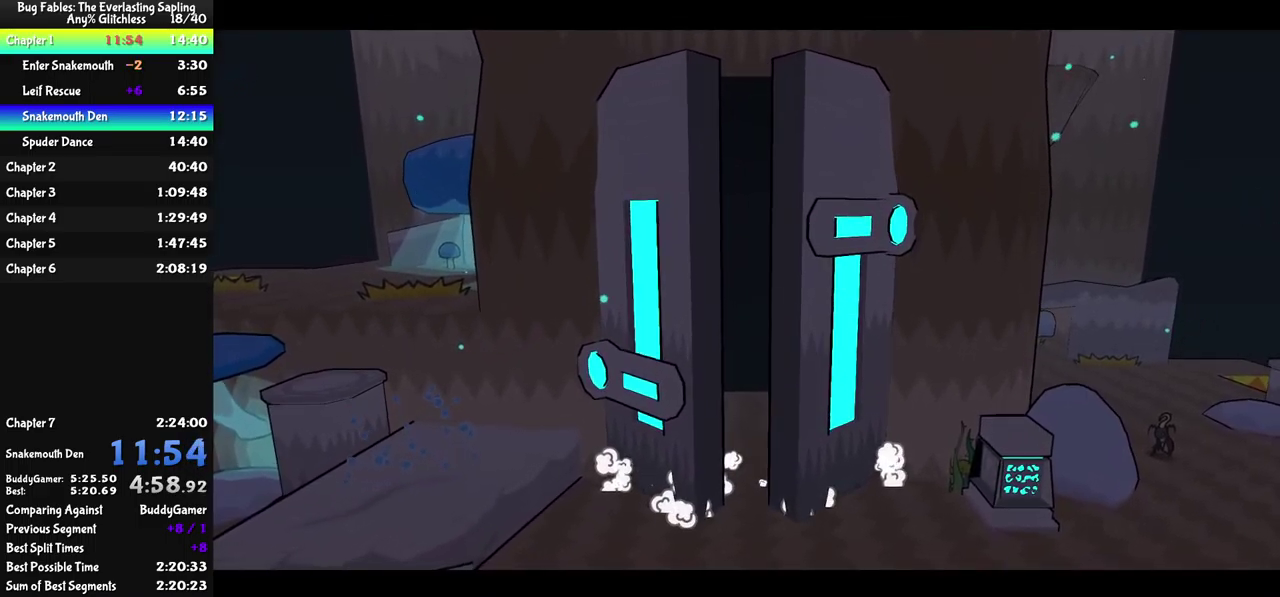
{"buttons": [], "left_stick": "center", "events": []}
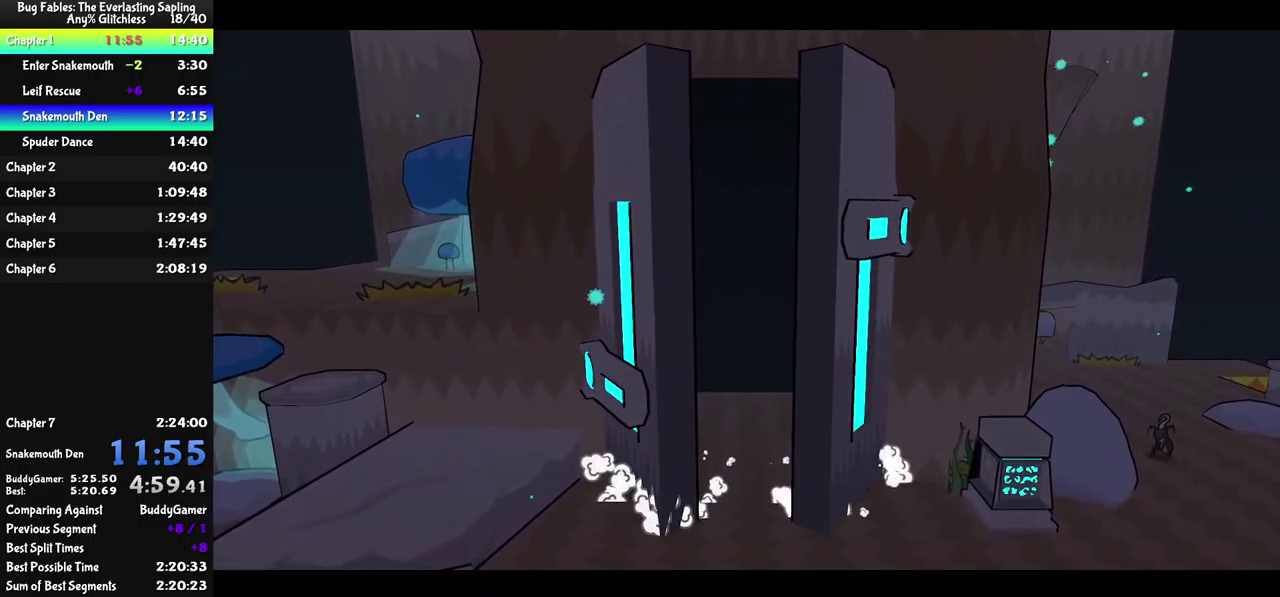
{"buttons": [], "left_stick": "center", "events": []}
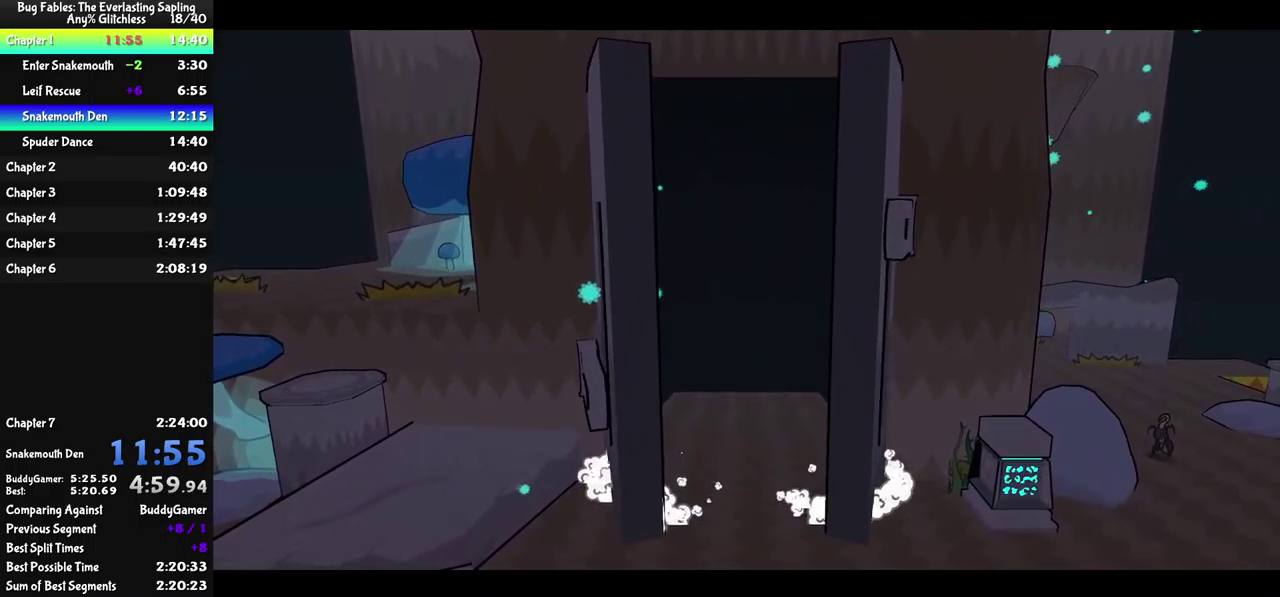
{"buttons": [], "left_stick": "center", "events": []}
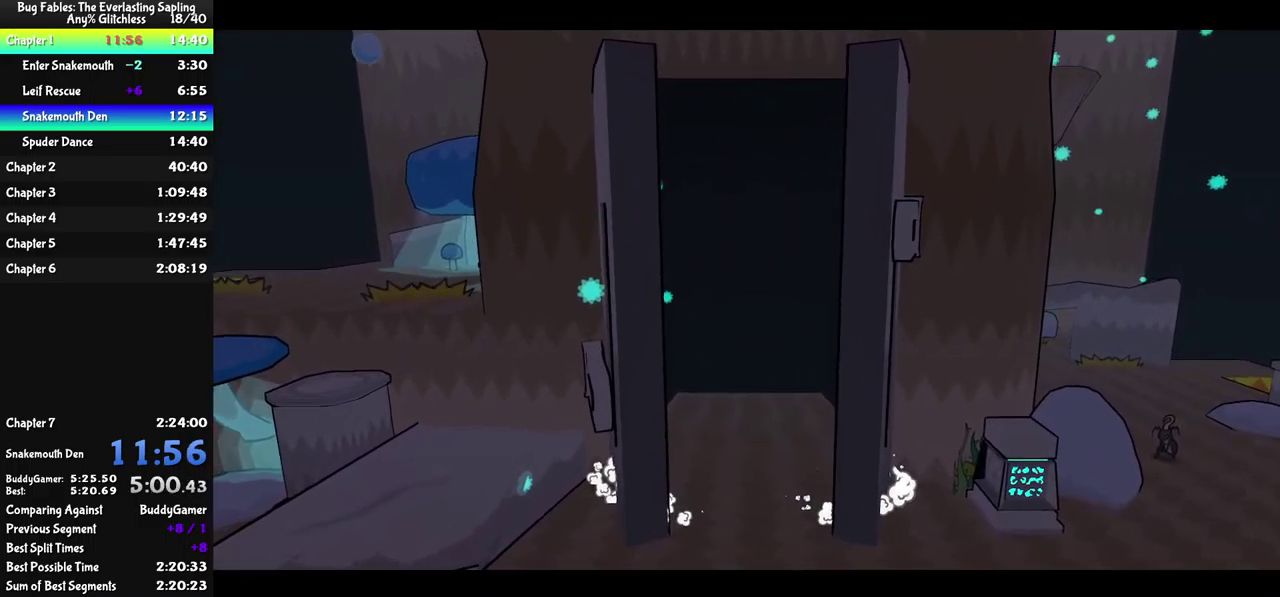
{"buttons": [], "left_stick": "center", "events": []}
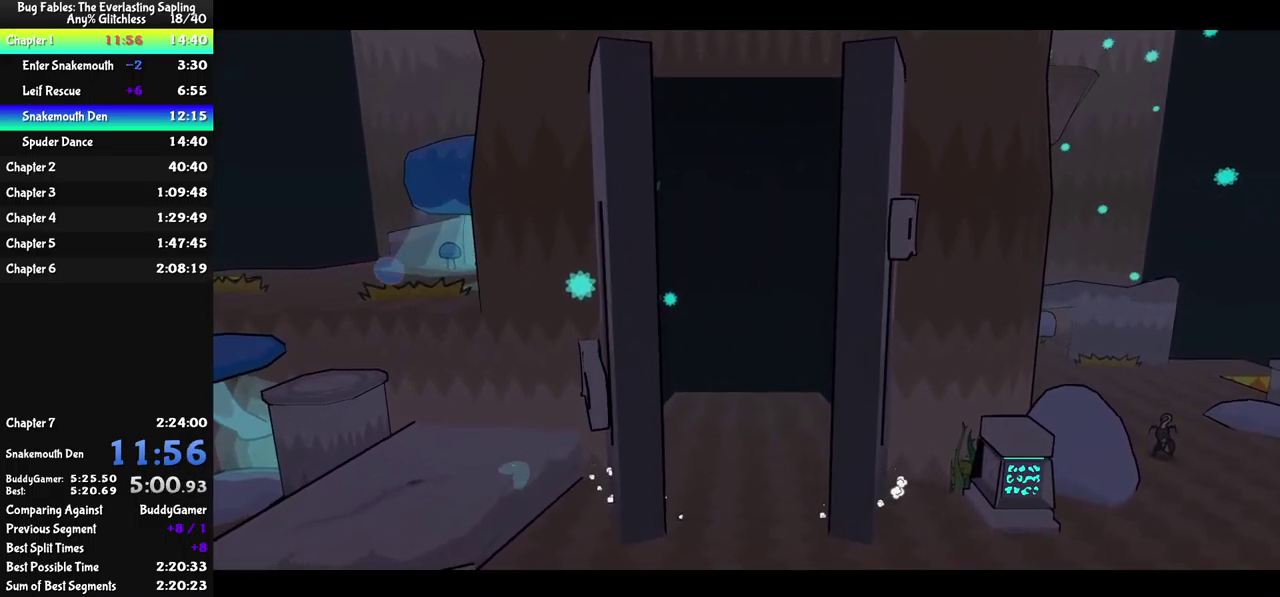
{"buttons": [], "left_stick": "down", "events": [[201, "left_stick", "down"]]}
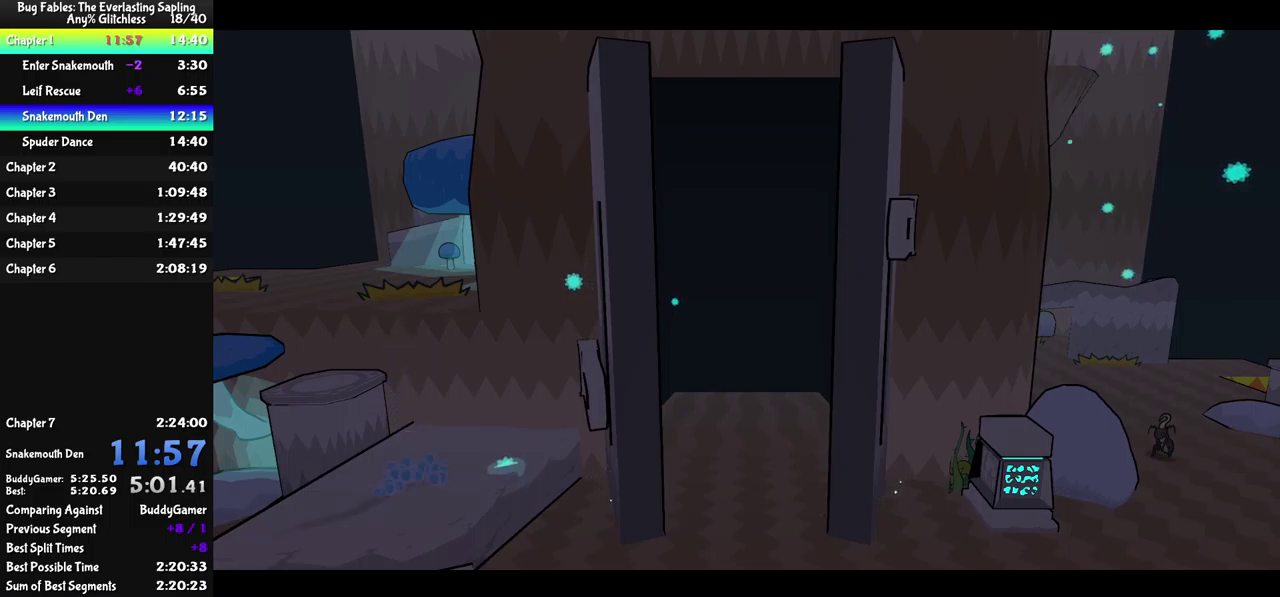
{"buttons": [], "left_stick": "down", "events": []}
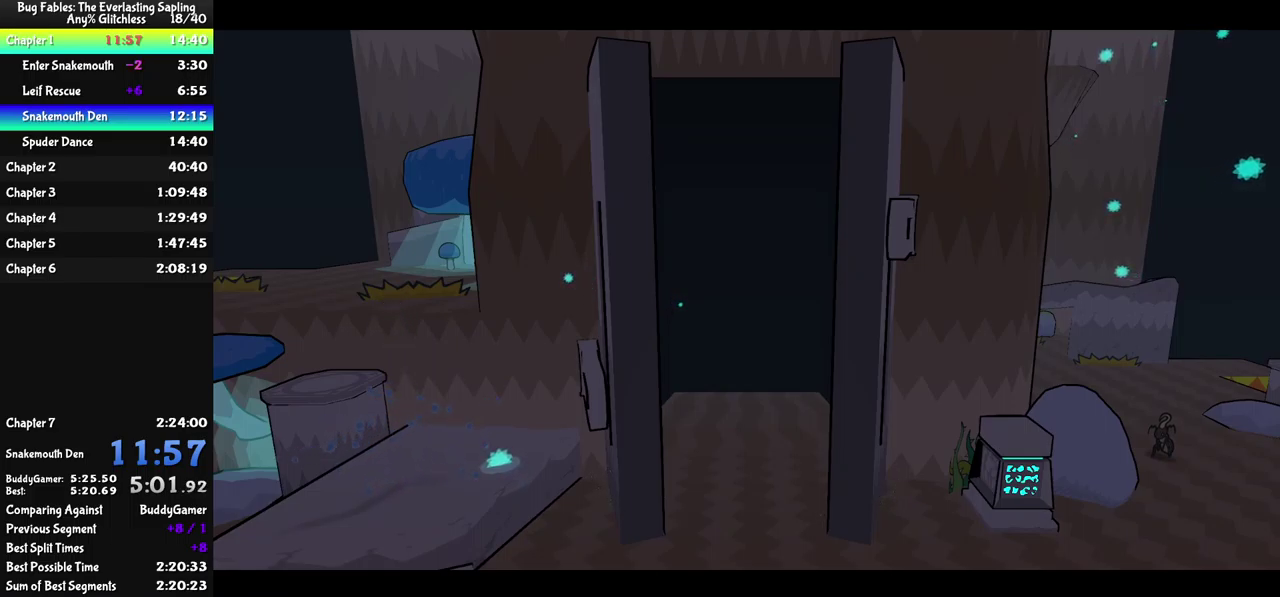
{"buttons": [], "left_stick": "down", "events": []}
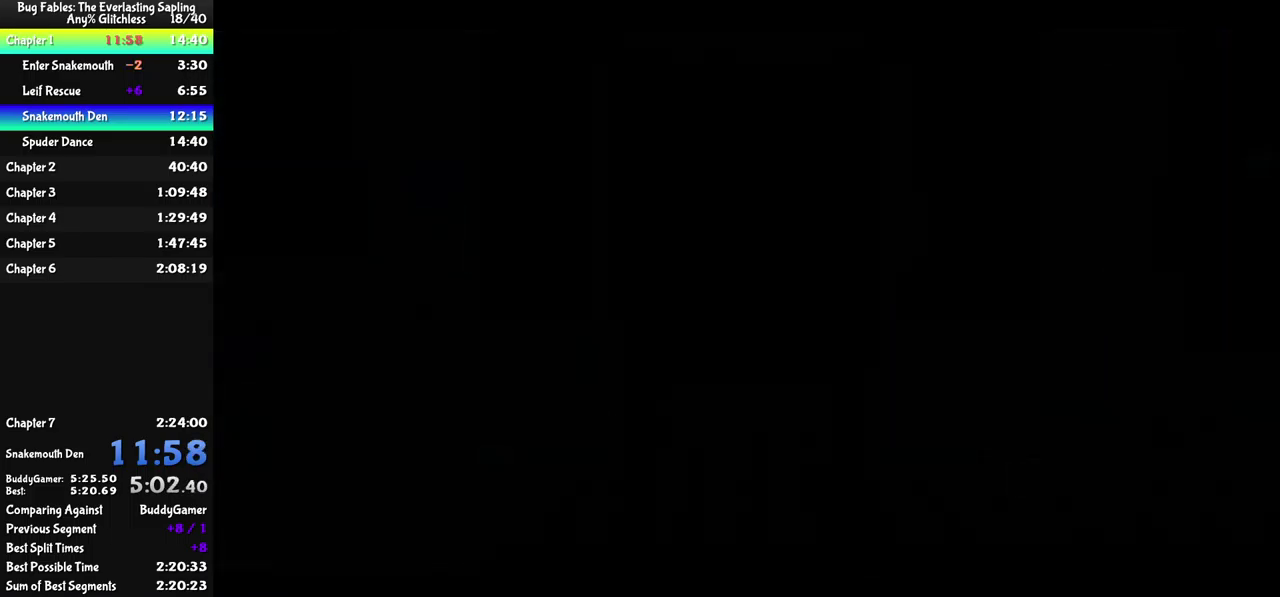
{"buttons": [], "left_stick": "down", "events": []}
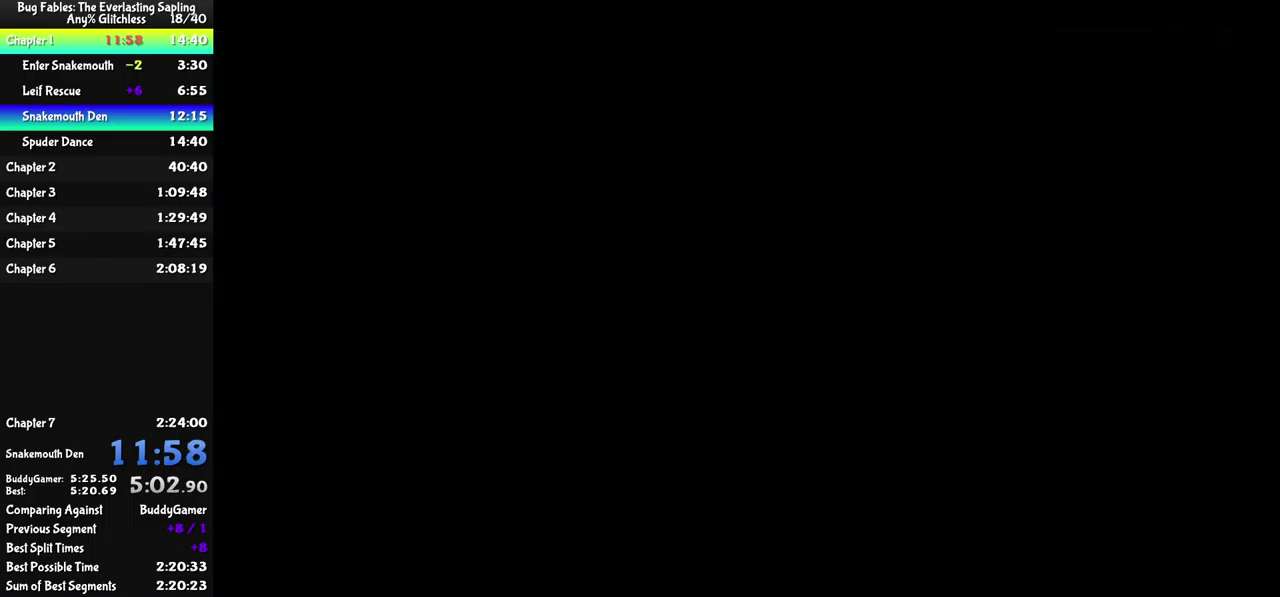
{"buttons": [], "left_stick": "down", "events": []}
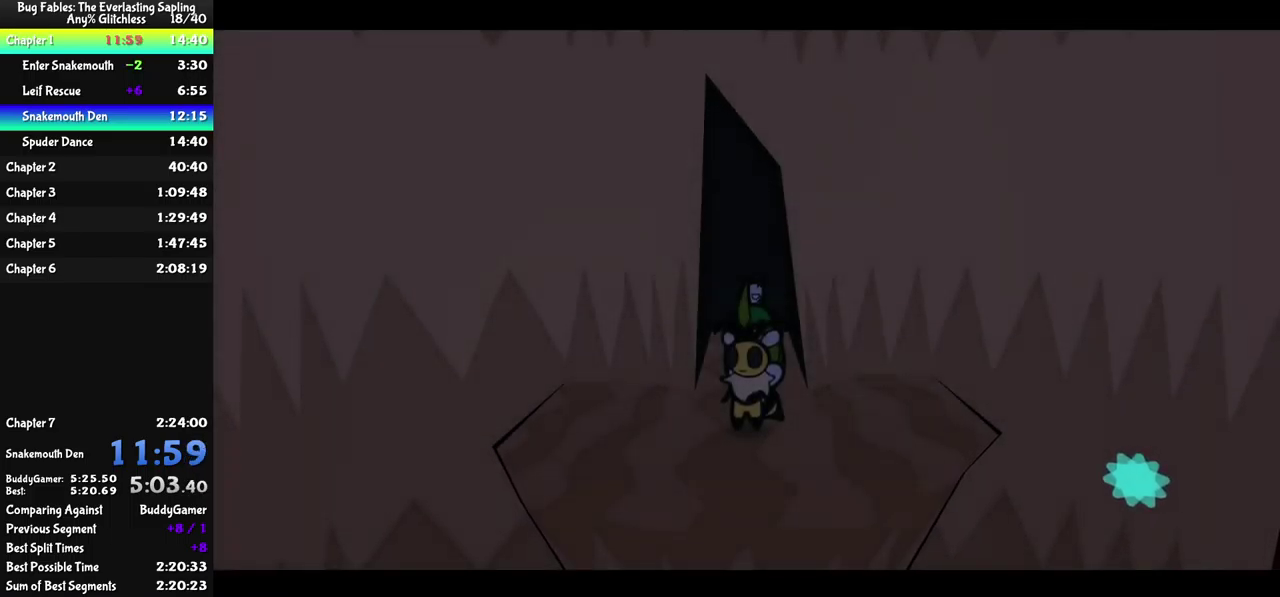
{"buttons": [], "left_stick": "down", "events": []}
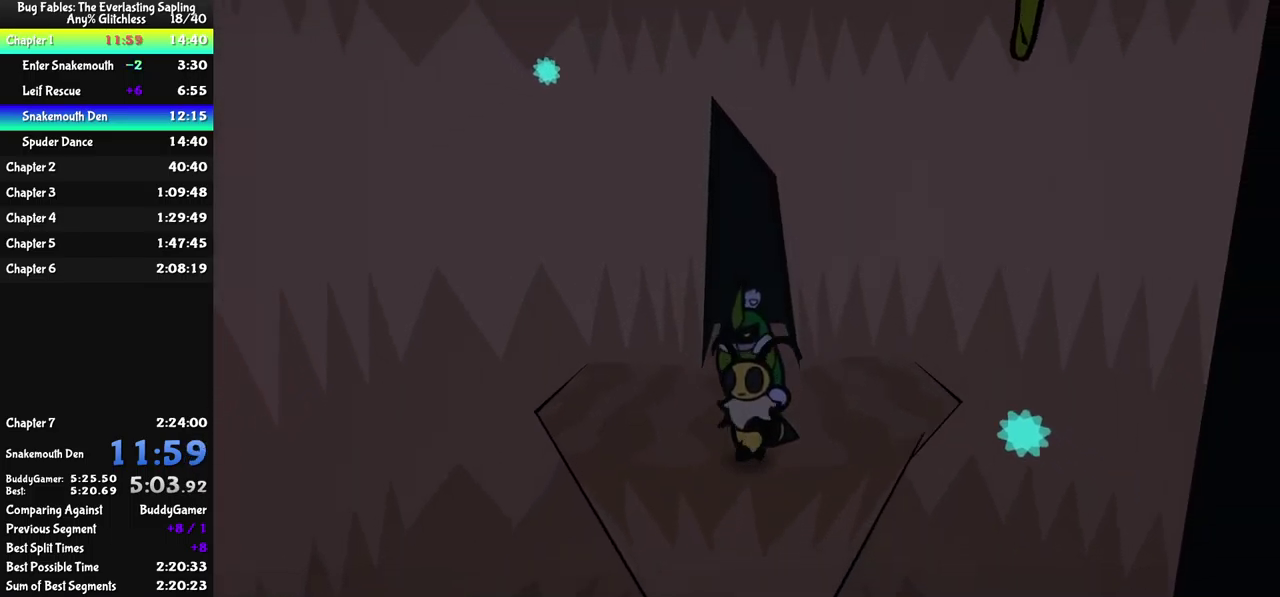
{"buttons": [], "left_stick": "down-right", "events": [[183, "left_stick", "down-right"]]}
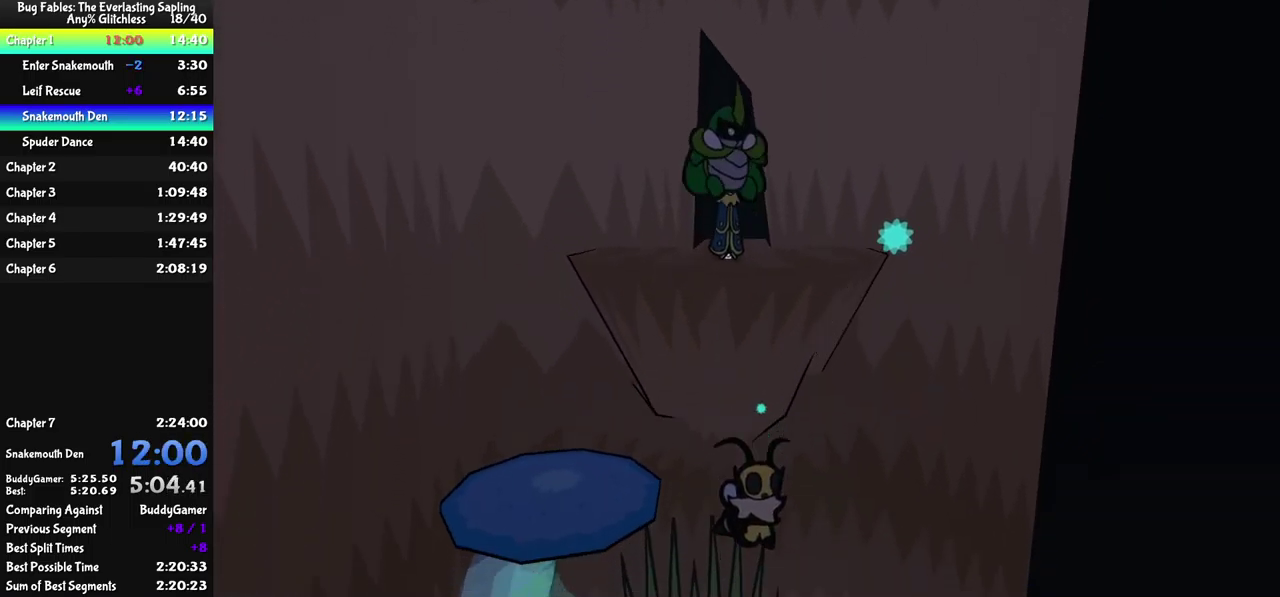
{"buttons": [], "left_stick": "down", "events": [[67, "left_stick", "down"]]}
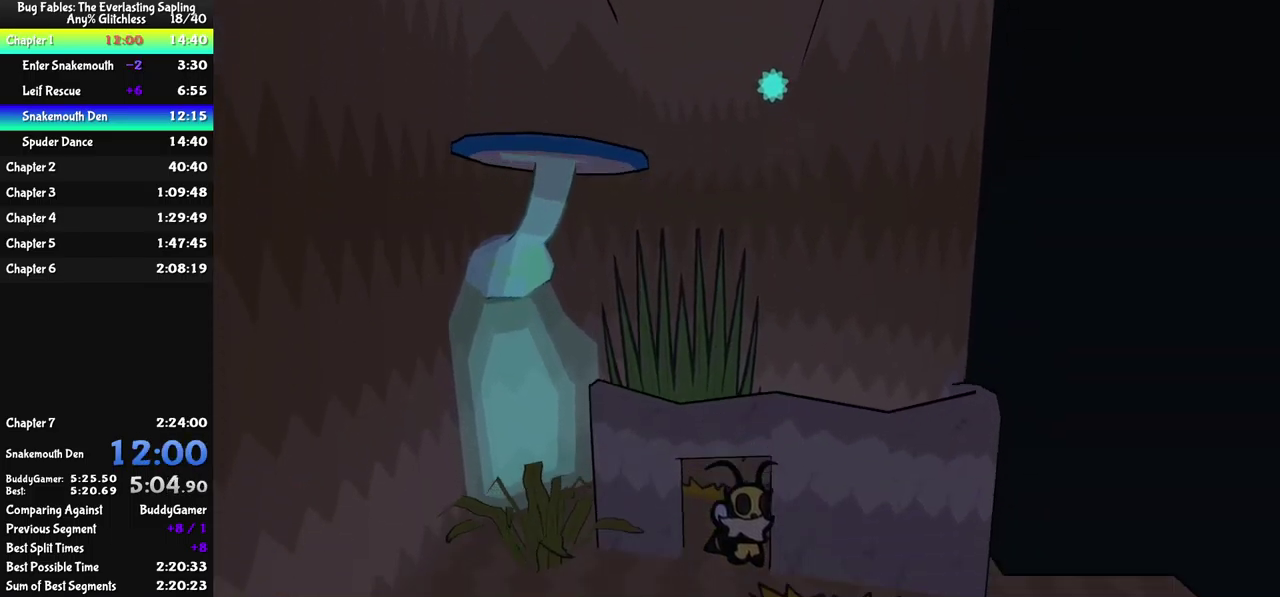
{"buttons": ["A"], "left_stick": "down", "events": [[483, "A", "down"]]}
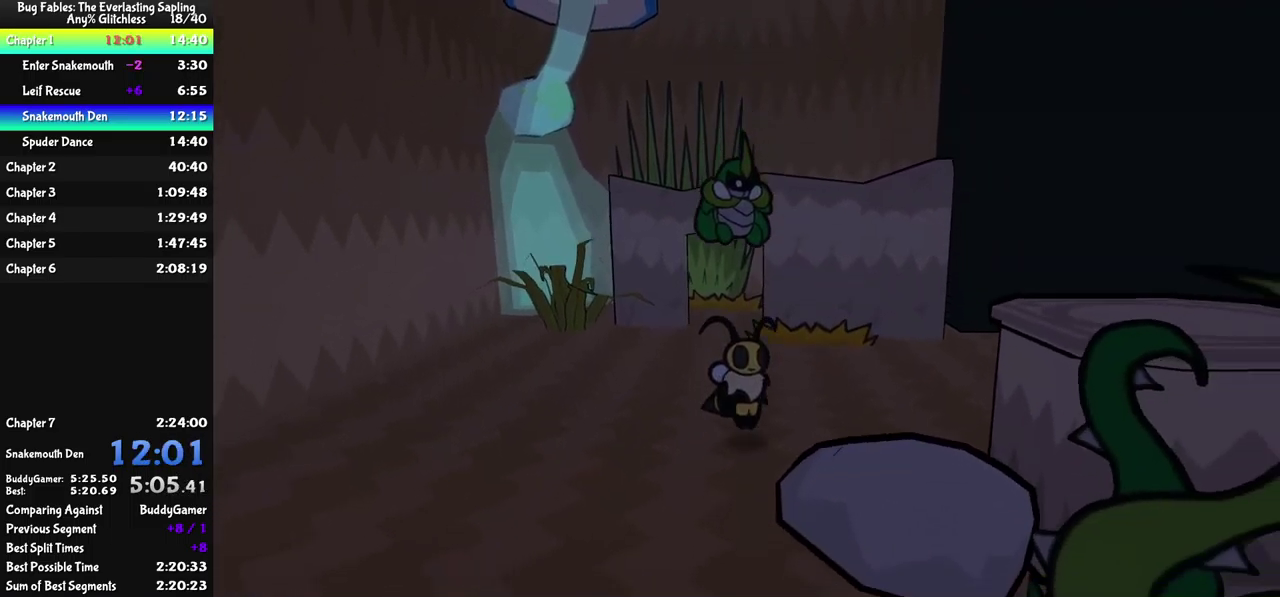
{"buttons": [], "left_stick": "down", "events": [[117, "A", "up"], [233, "left_stick", "down-left"], [333, "left_stick", "down"]]}
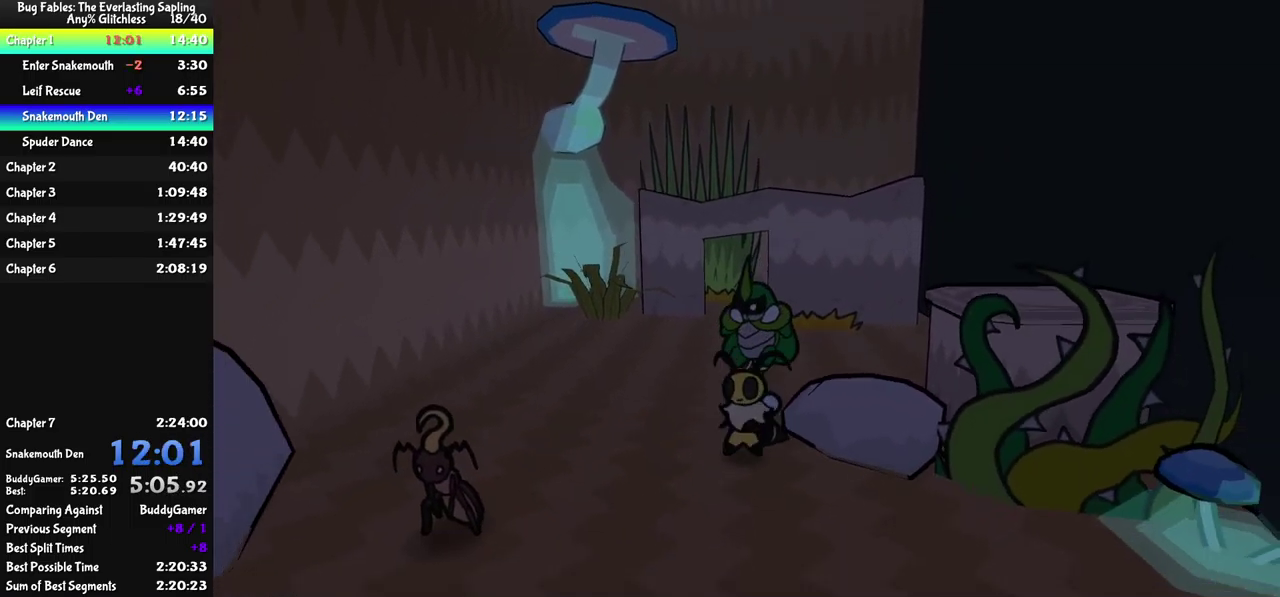
{"buttons": [], "left_stick": "down-left", "events": [[484, "left_stick", "down-left"]]}
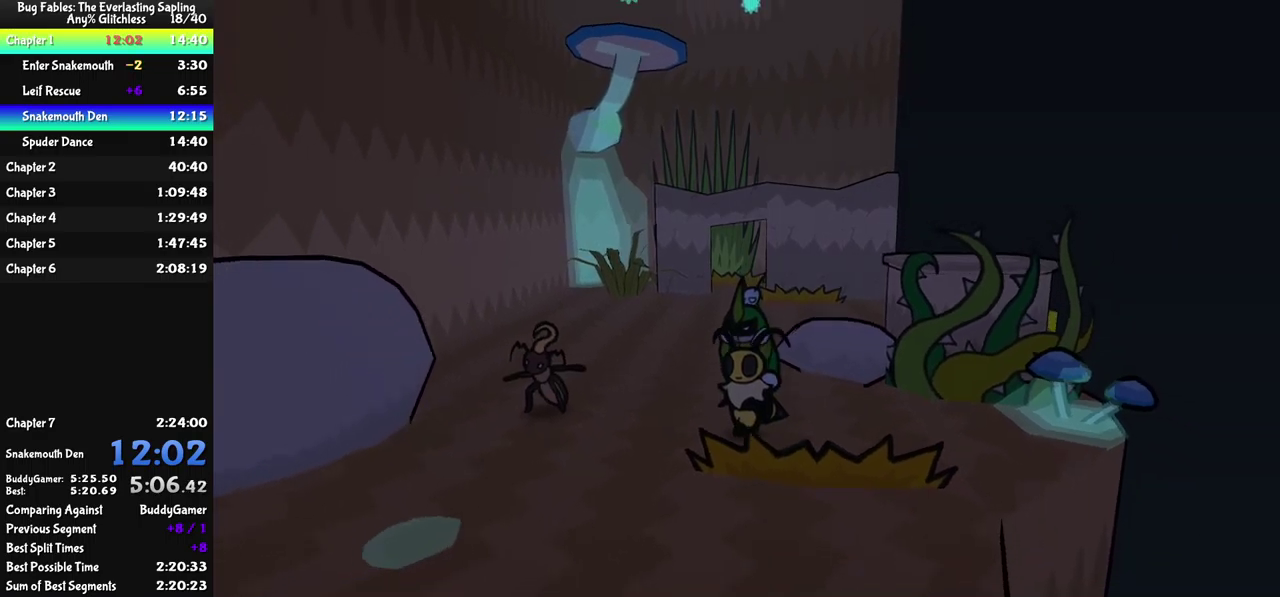
{"buttons": [], "left_stick": "down-left", "events": [[350, "A", "down"], [467, "A", "up"]]}